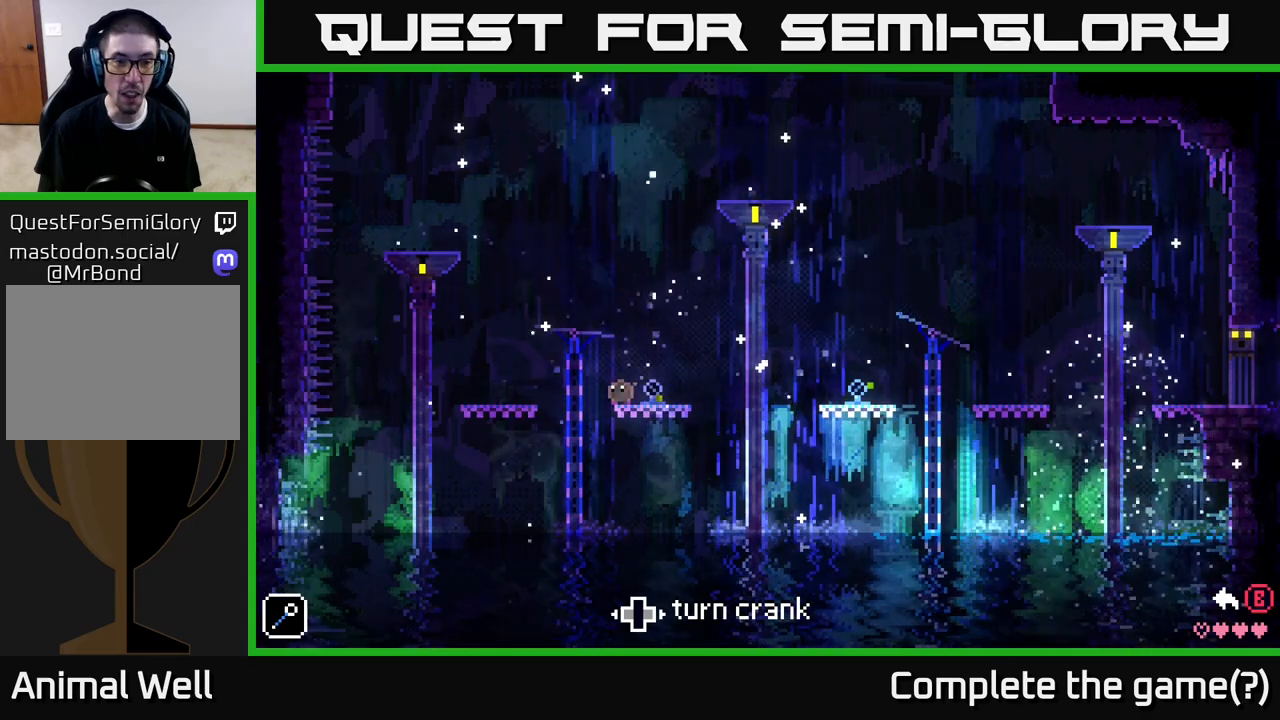
Gameplay with a controller (Xbox layout); each line is a JSON object with the inputs held at the frame after it. "events" lists button and stick changes between this image and that frame as [ms after this image, input, new state], when the widget could be followed in between.
{"buttons": [], "left_stick": "center", "right_stick": "center", "events": []}
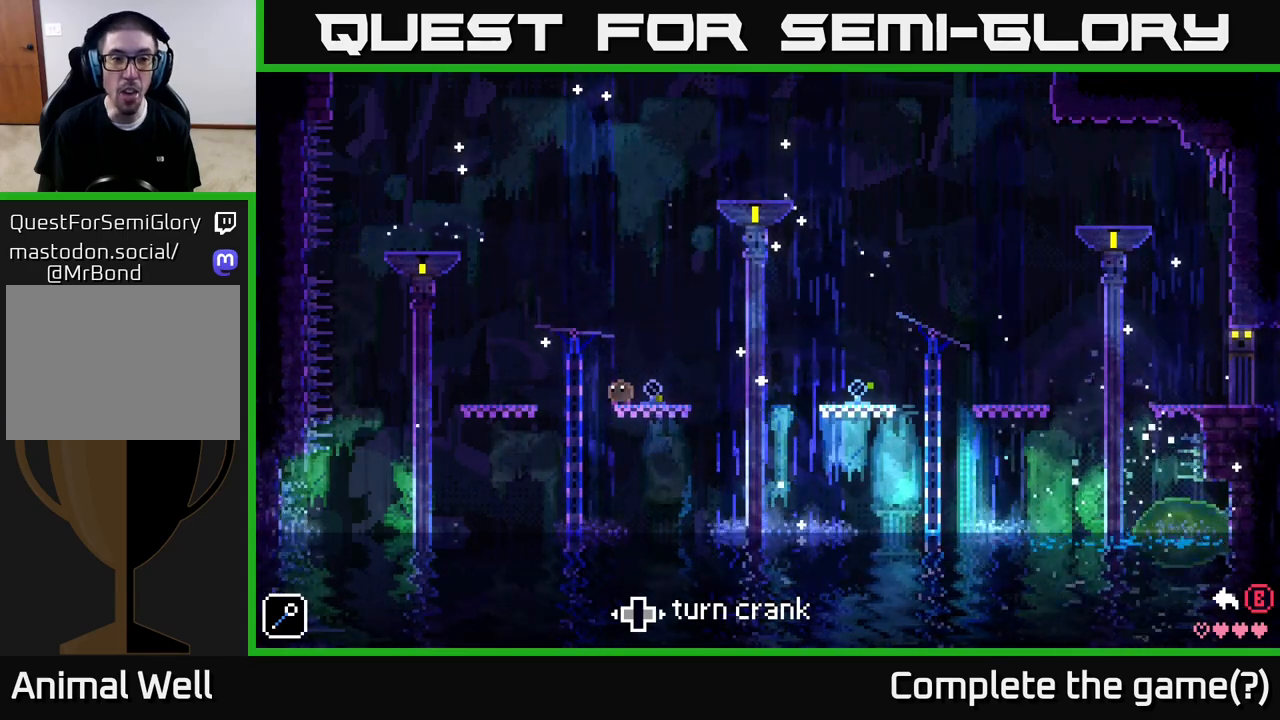
{"buttons": [], "left_stick": "center", "right_stick": "center", "events": [[300, "left_stick", "right"], [433, "left_stick", "center"]]}
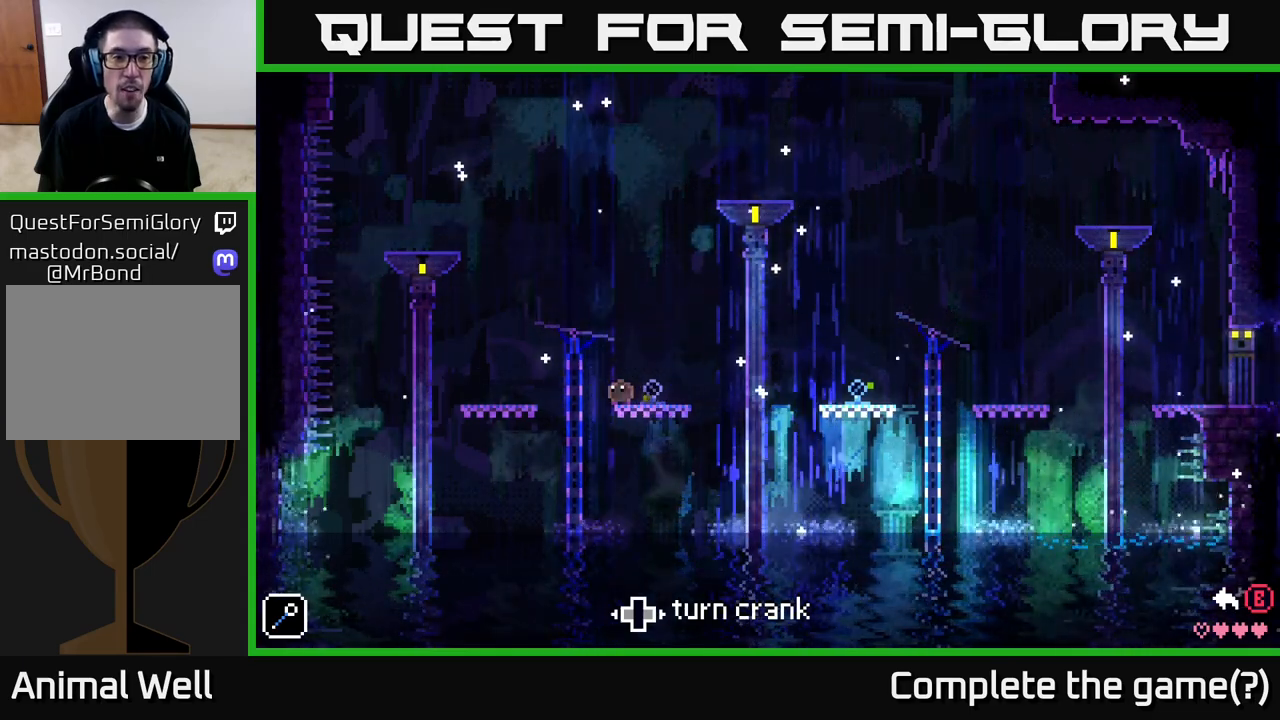
{"buttons": [], "left_stick": "center", "right_stick": "center", "events": []}
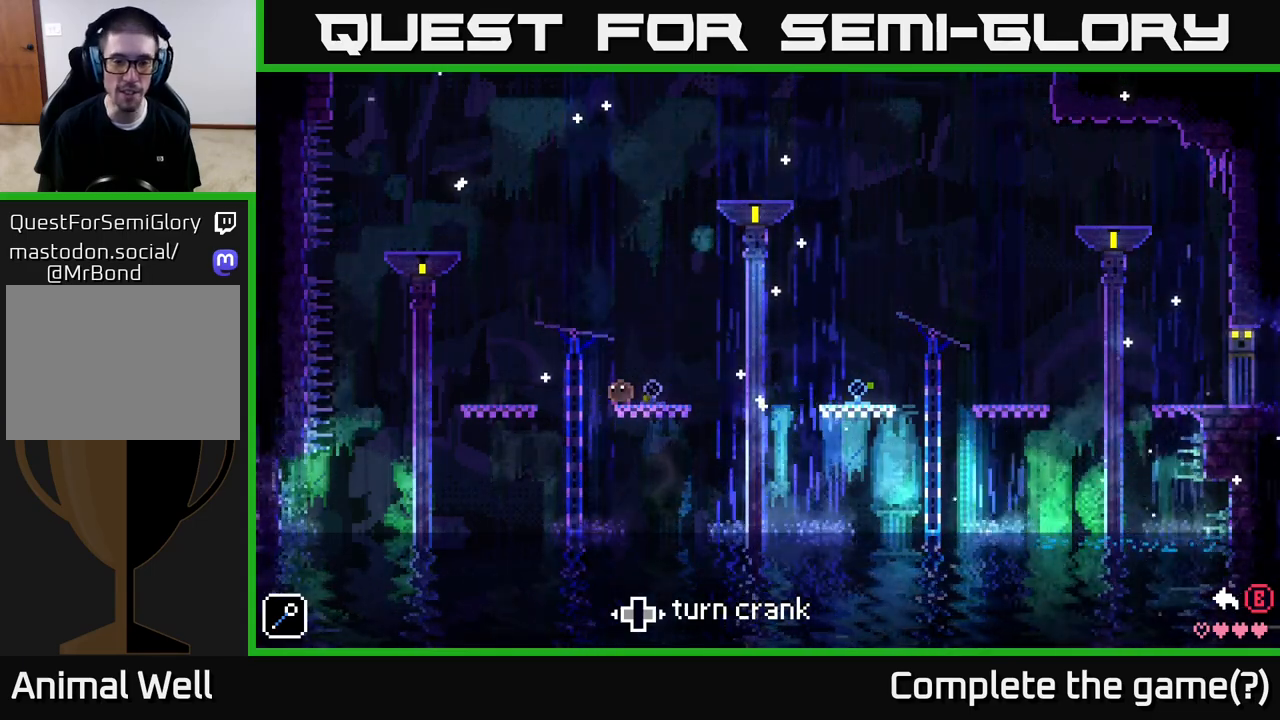
{"buttons": [], "left_stick": "center", "right_stick": "center", "events": []}
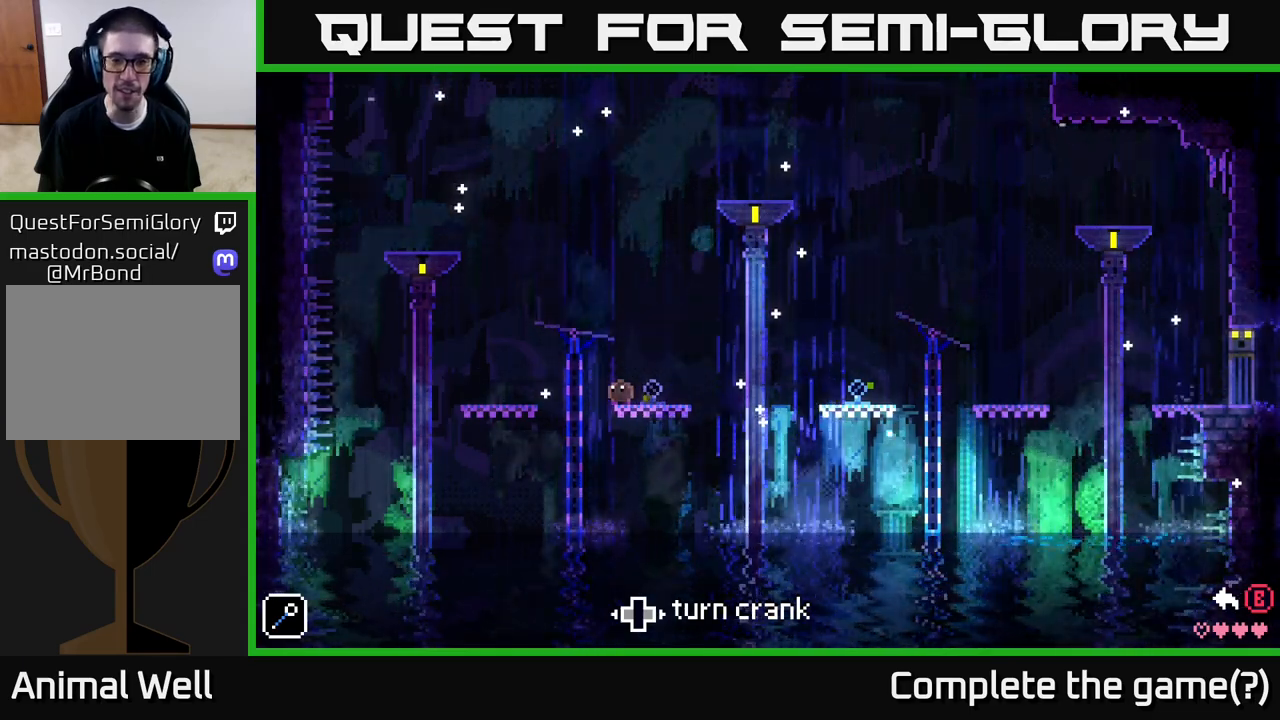
{"buttons": [], "left_stick": "center", "right_stick": "center", "events": []}
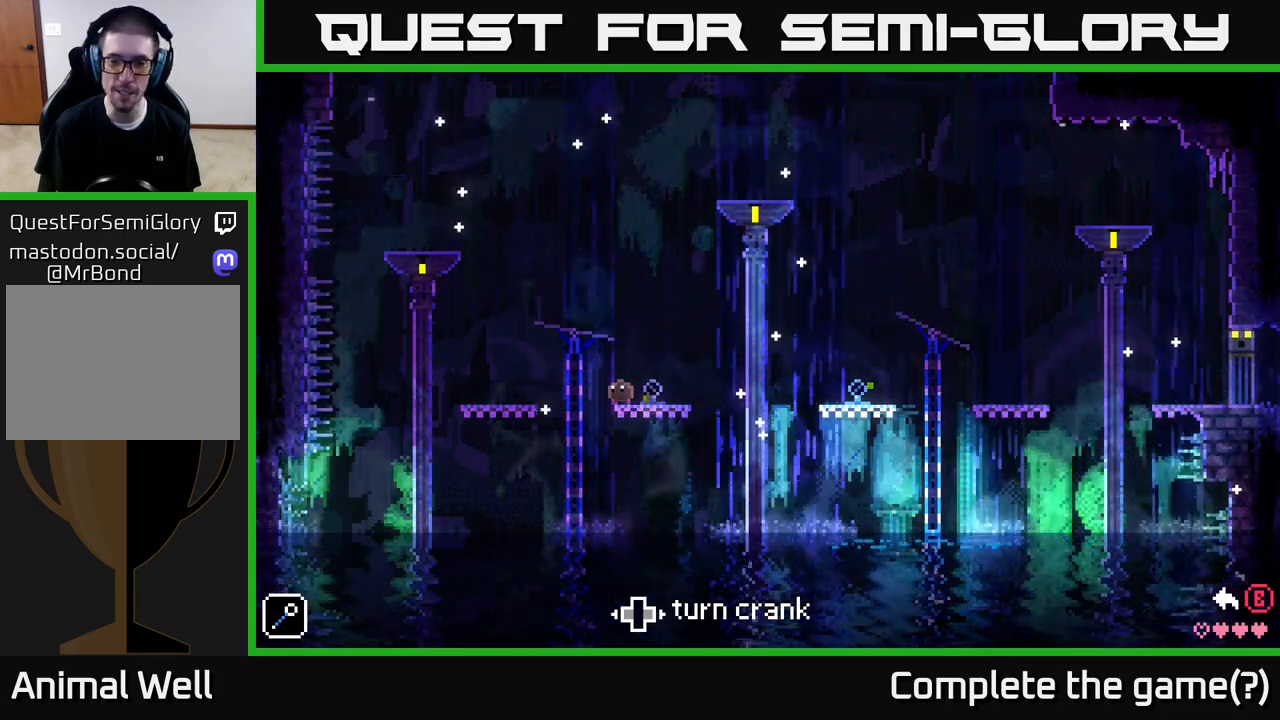
{"buttons": ["A"], "left_stick": "center", "right_stick": "center", "events": [[467, "A", "down"]]}
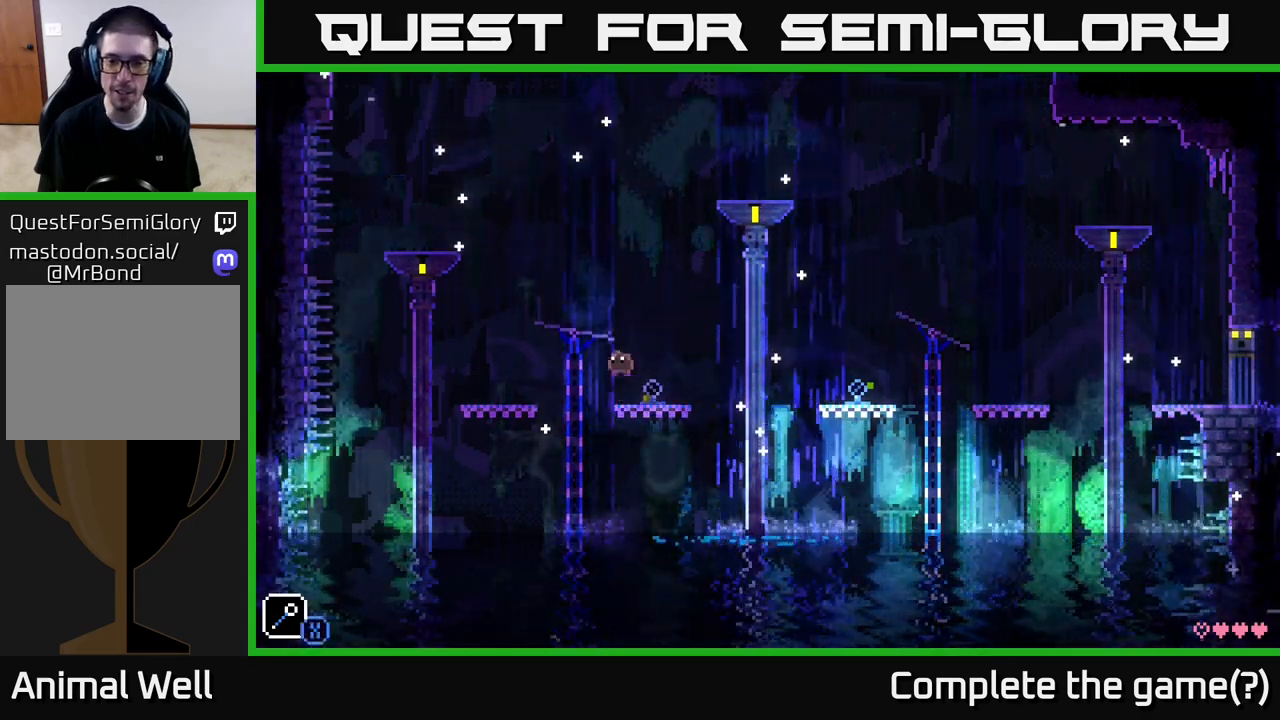
{"buttons": [], "left_stick": "right", "right_stick": "center", "events": [[17, "left_stick", "right"], [50, "A", "up"], [267, "left_stick", "left"], [450, "left_stick", "right"]]}
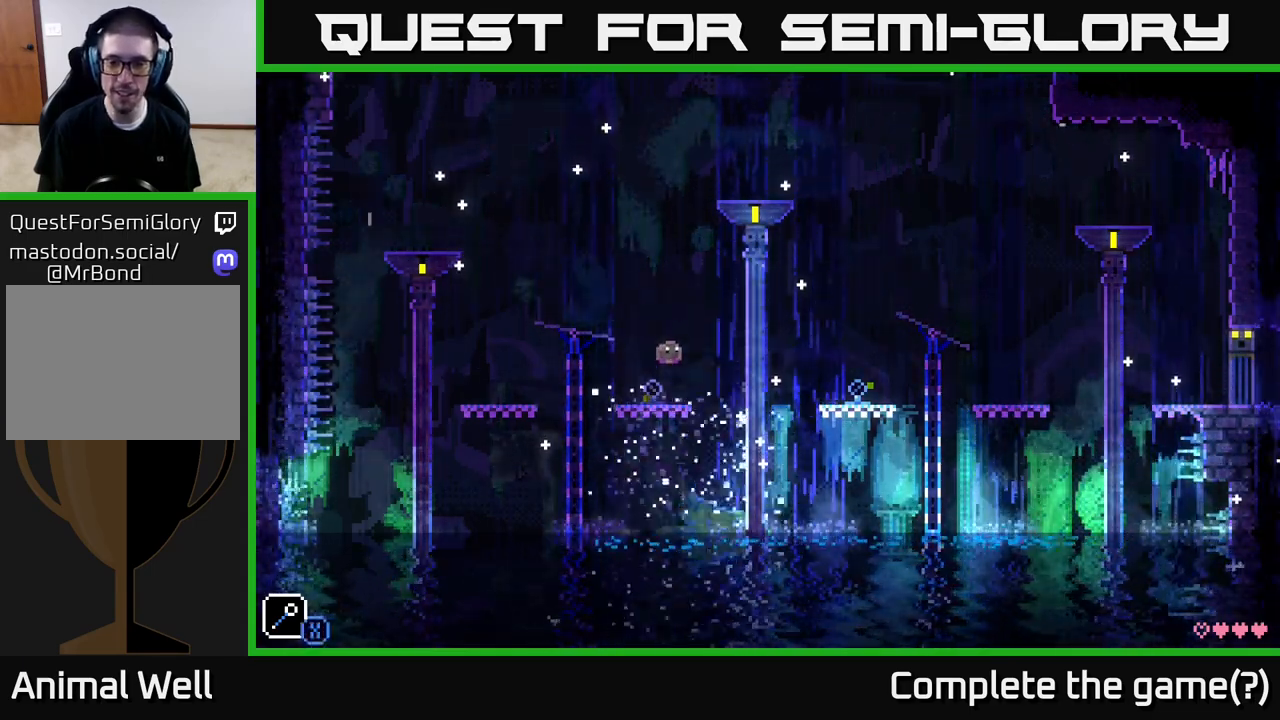
{"buttons": [], "left_stick": "right", "right_stick": "center", "events": [[183, "A", "down"], [400, "A", "up"]]}
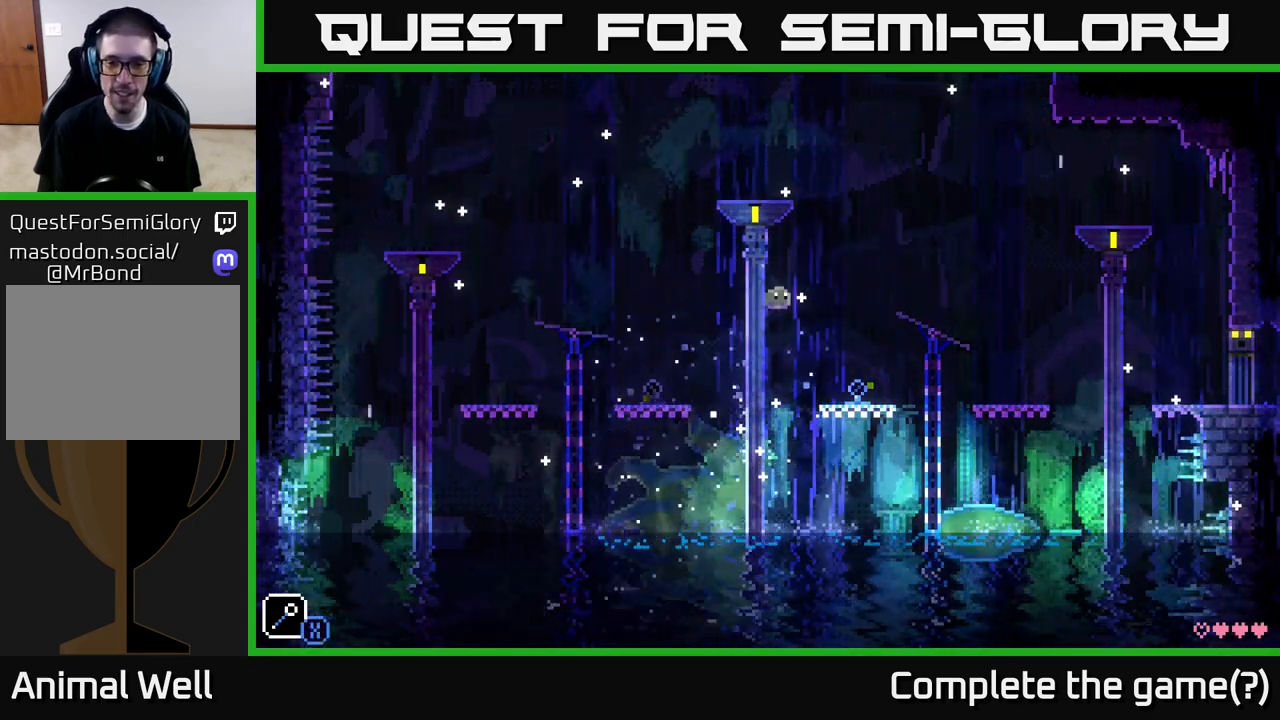
{"buttons": [], "left_stick": "center", "right_stick": "center", "events": [[333, "left_stick", "left"], [467, "left_stick", "center"]]}
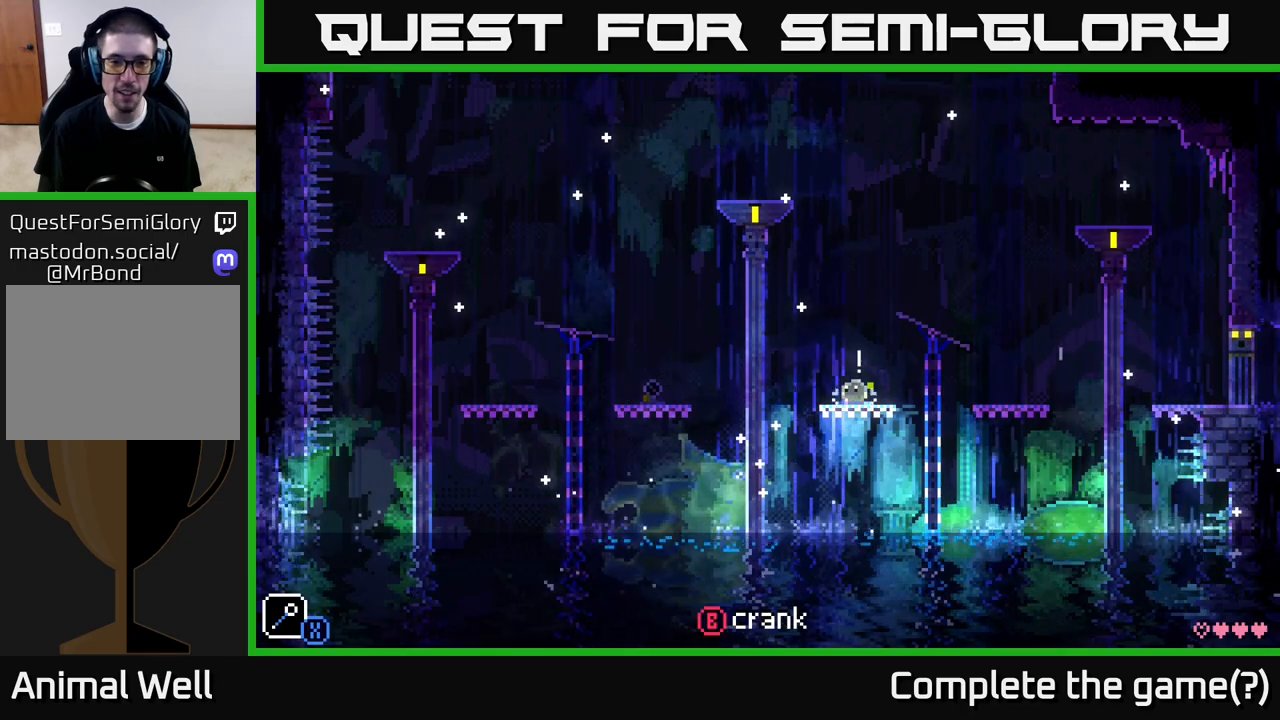
{"buttons": ["A"], "left_stick": "left", "right_stick": "center", "events": [[200, "left_stick", "left"], [433, "A", "down"]]}
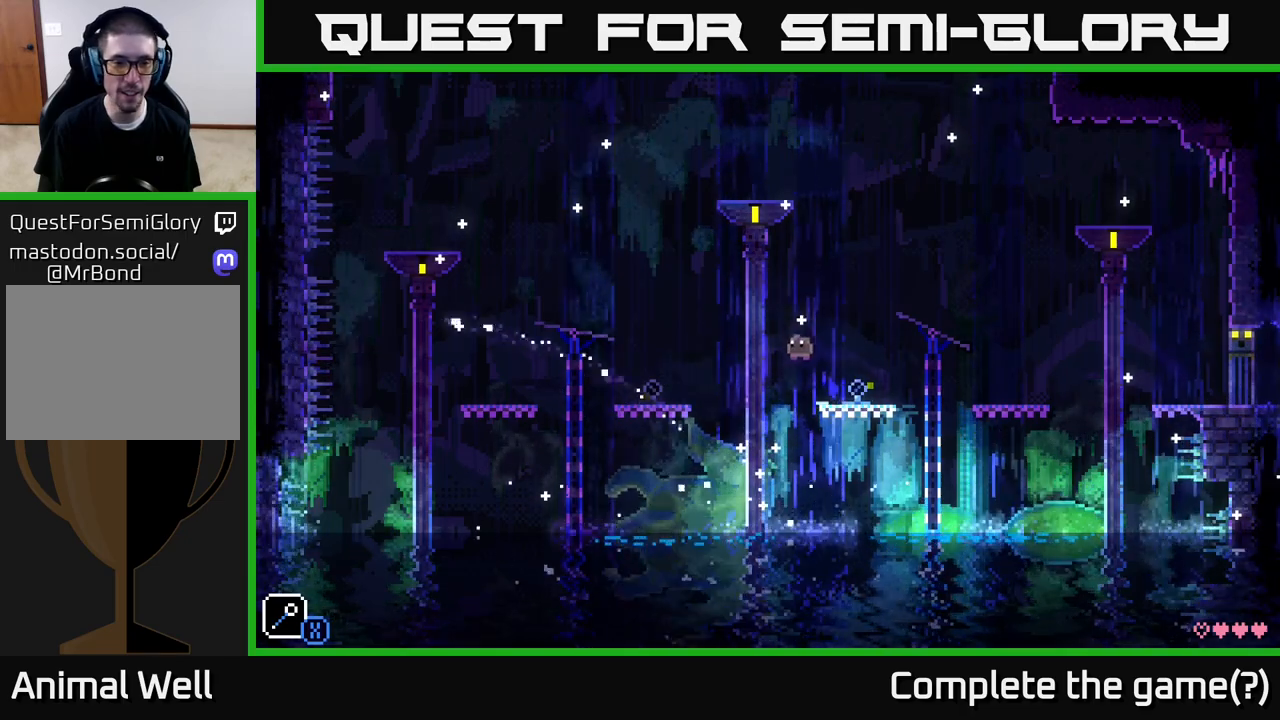
{"buttons": [], "left_stick": "left", "right_stick": "center", "events": [[83, "A", "up"]]}
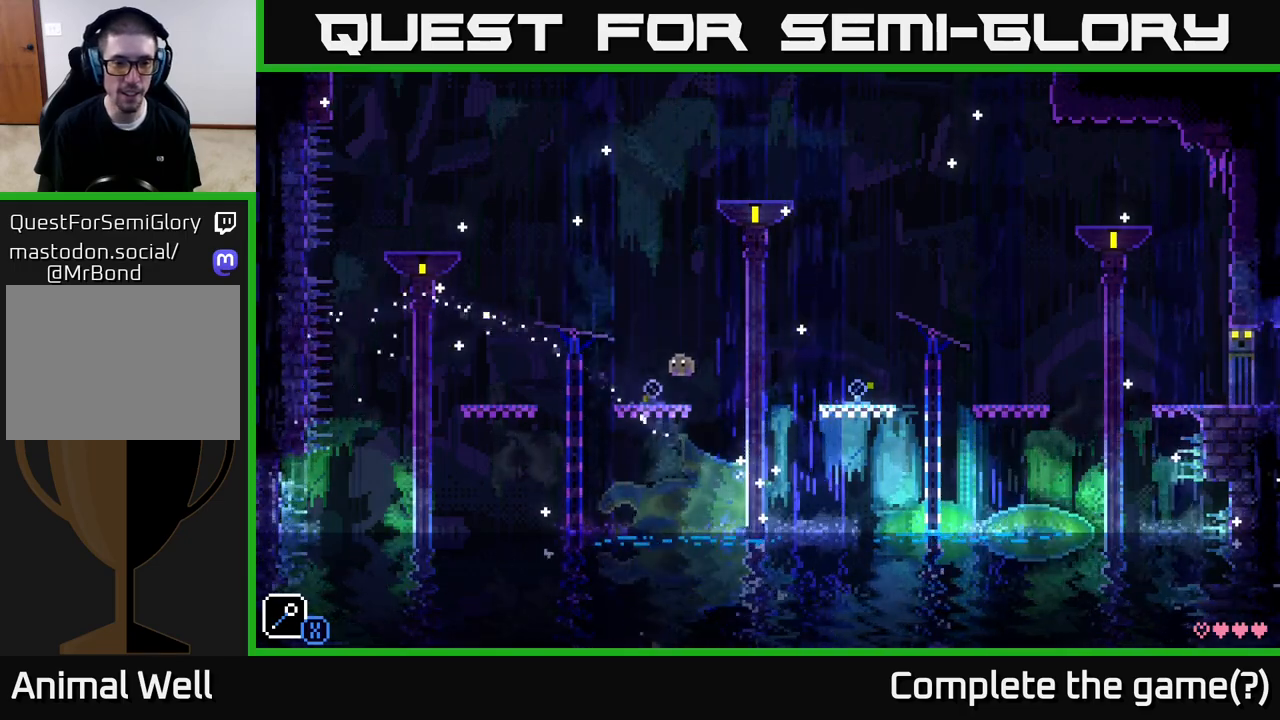
{"buttons": [], "left_stick": "right", "right_stick": "center", "events": [[67, "left_stick", "center"], [167, "B", "down"], [267, "left_stick", "right"], [283, "B", "up"]]}
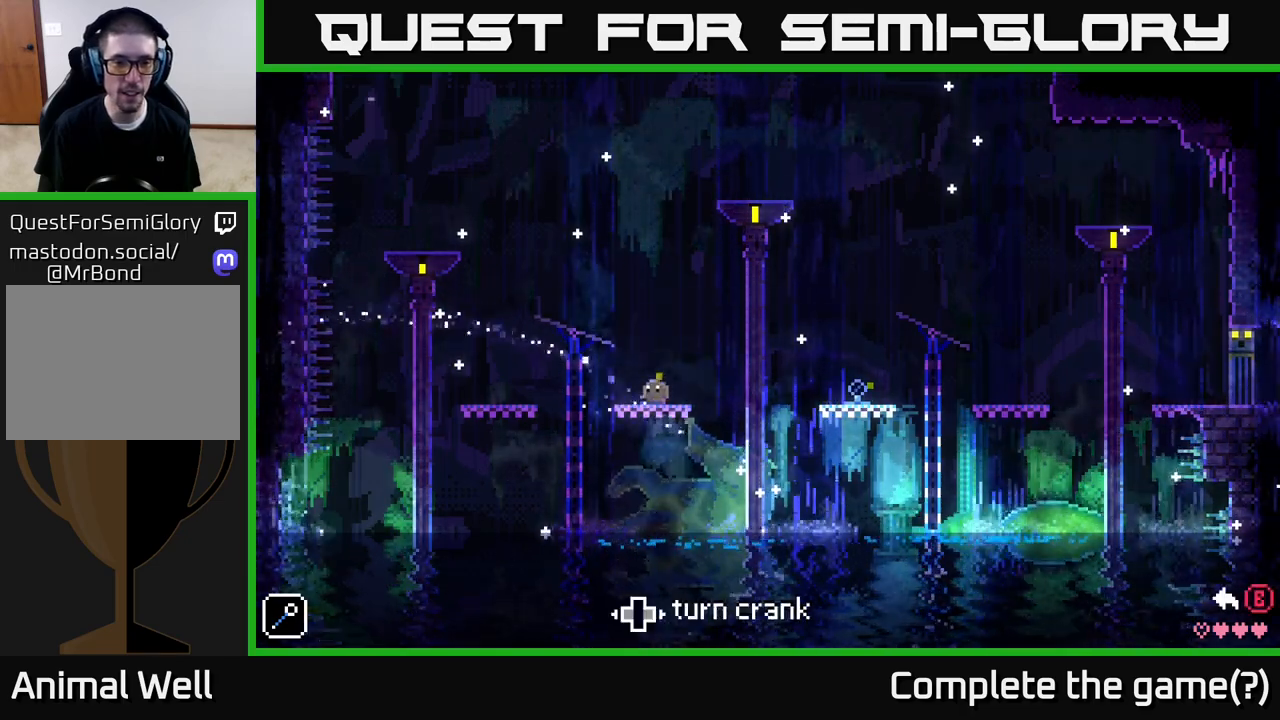
{"buttons": [], "left_stick": "right", "right_stick": "center", "events": []}
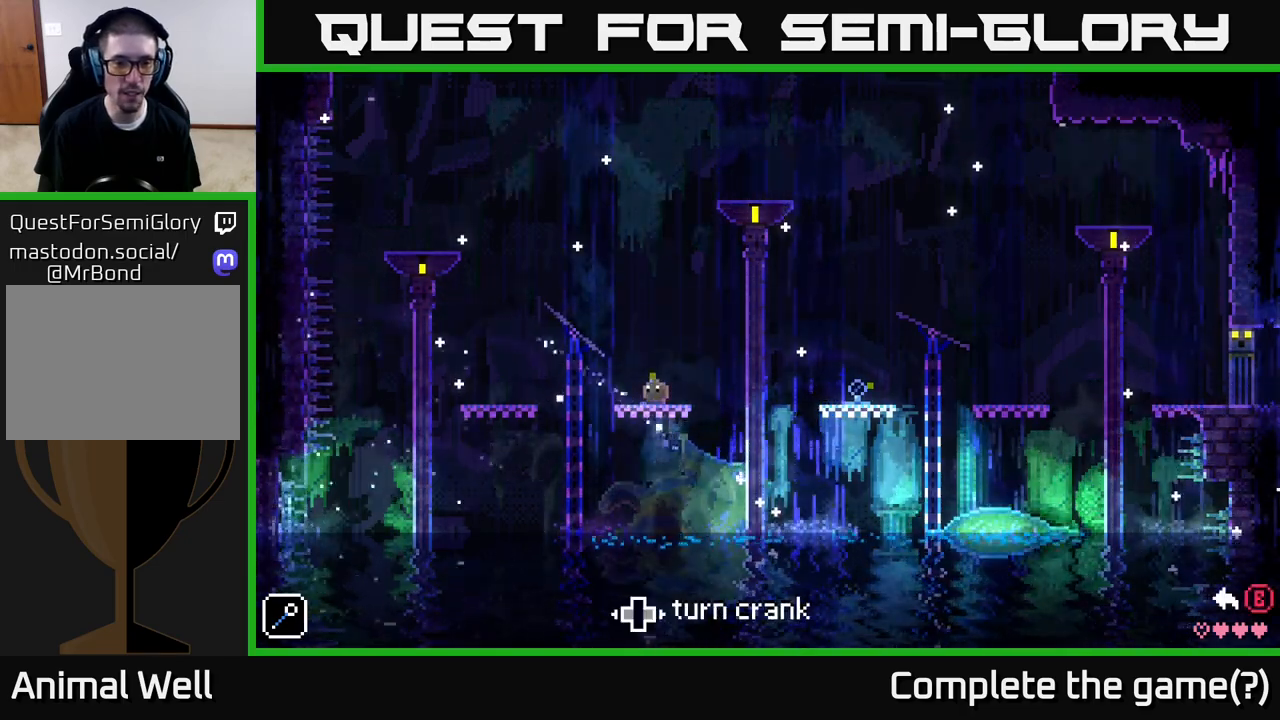
{"buttons": [], "left_stick": "center", "right_stick": "center", "events": [[467, "left_stick", "center"]]}
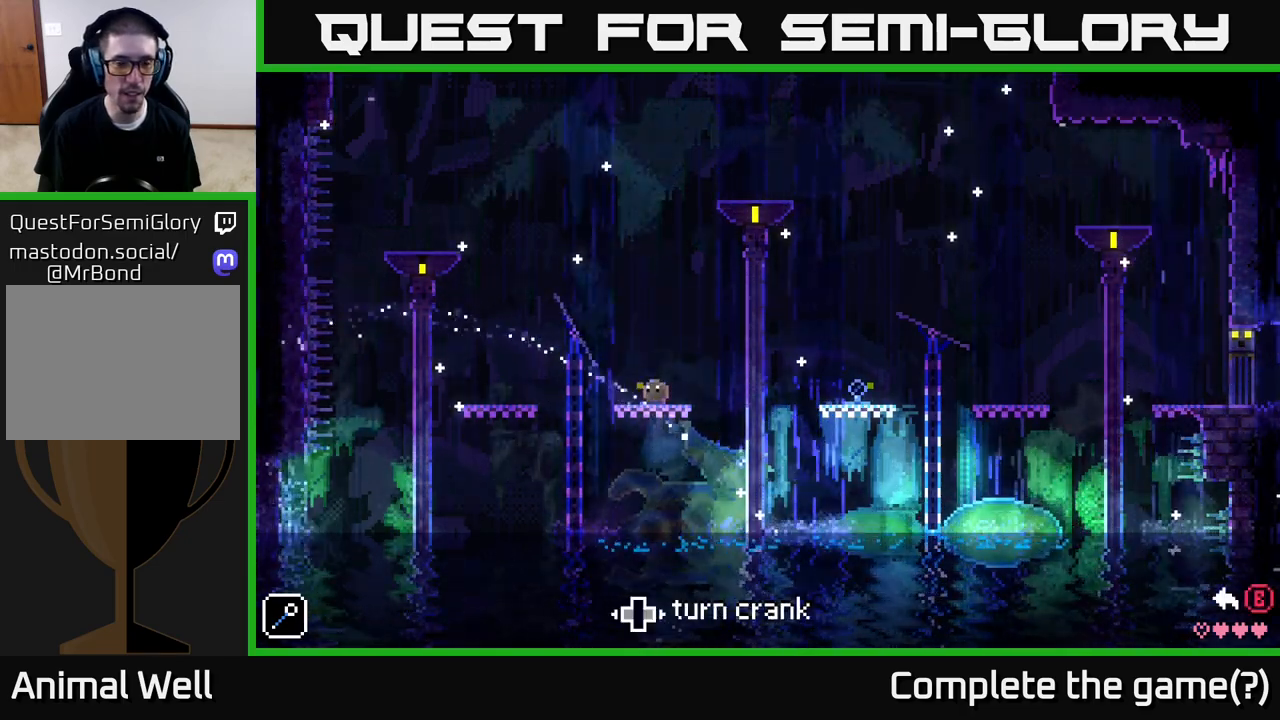
{"buttons": [], "left_stick": "center", "right_stick": "center", "events": [[167, "left_stick", "right"], [467, "left_stick", "center"]]}
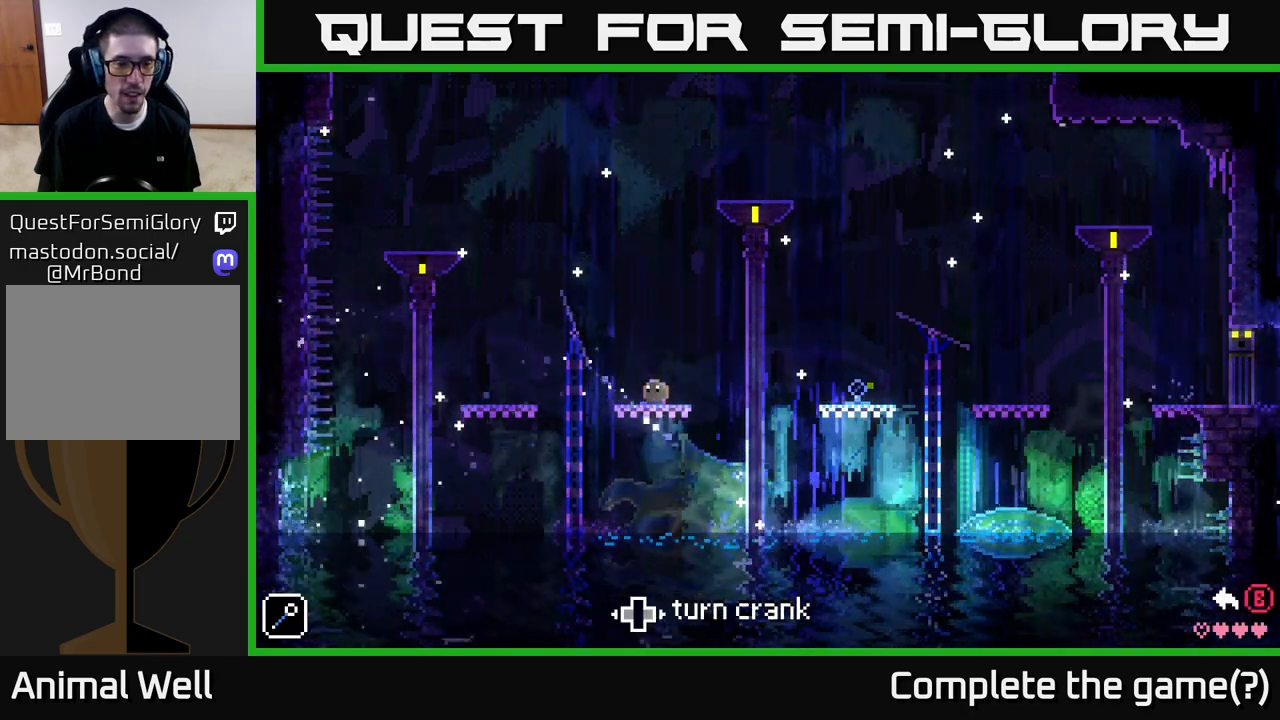
{"buttons": [], "left_stick": "left", "right_stick": "center", "events": [[400, "left_stick", "left"]]}
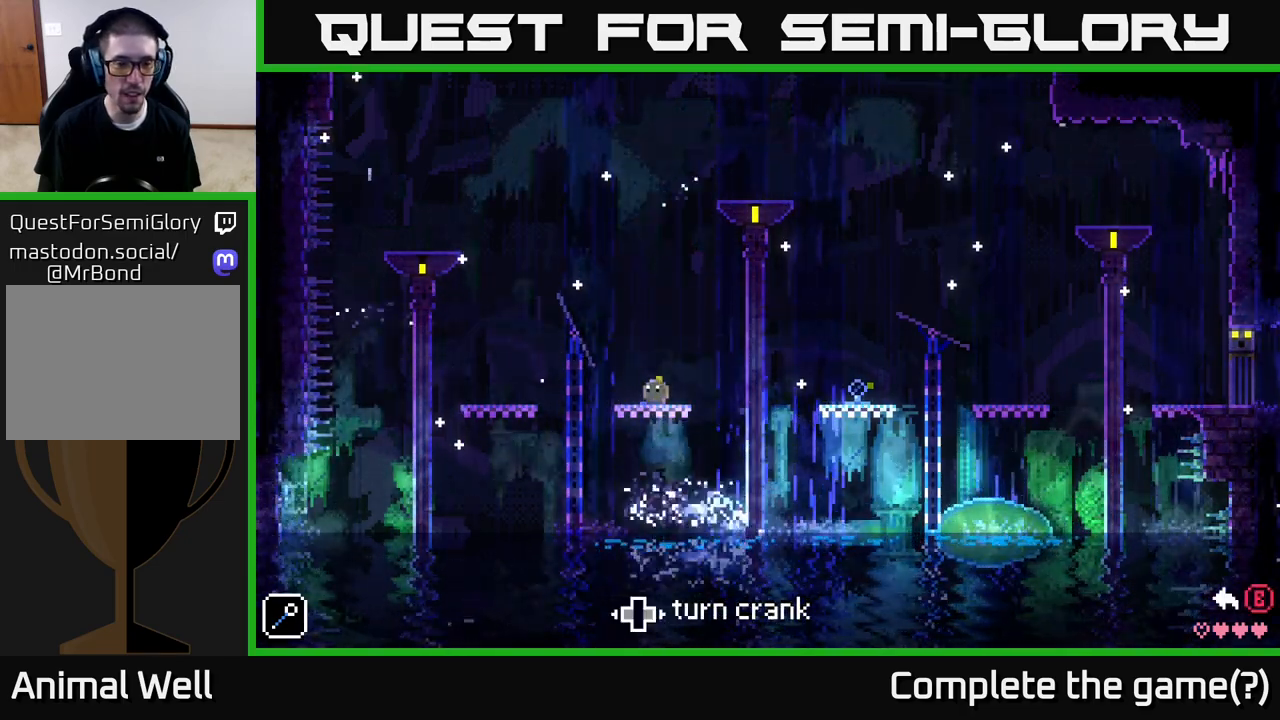
{"buttons": [], "left_stick": "left", "right_stick": "center", "events": []}
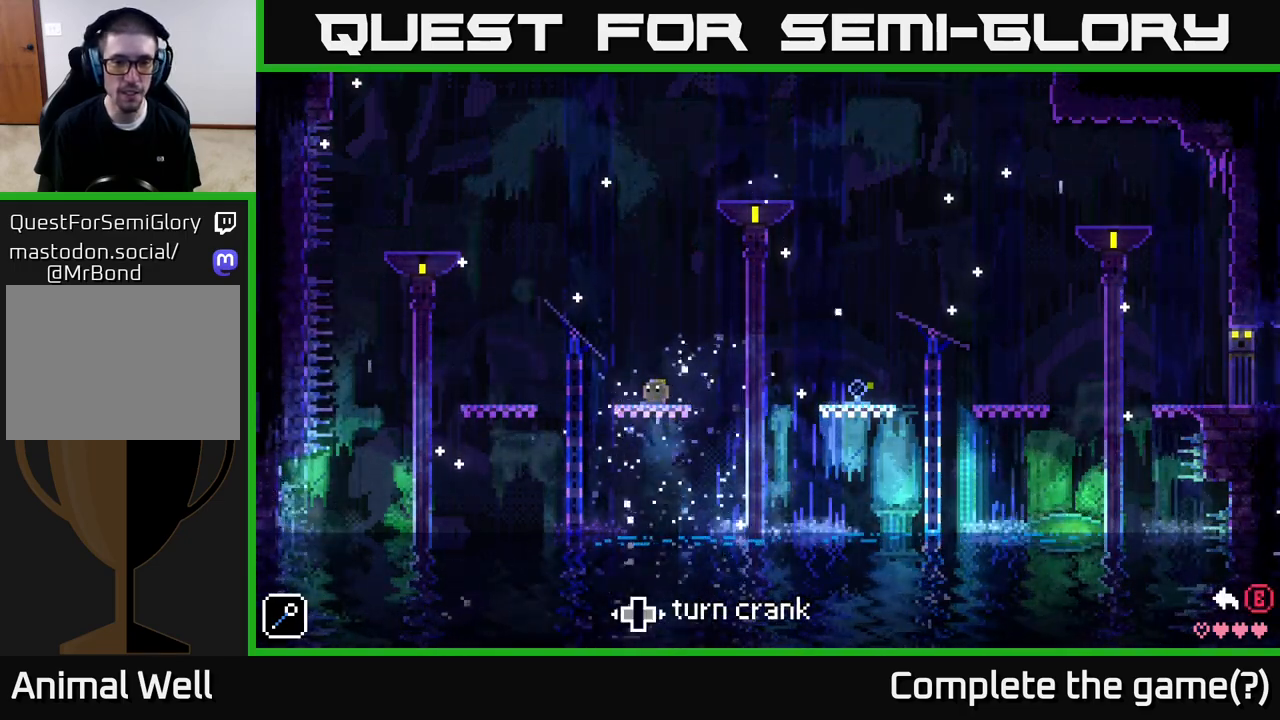
{"buttons": [], "left_stick": "left", "right_stick": "center", "events": [[217, "left_stick", "center"], [400, "left_stick", "left"]]}
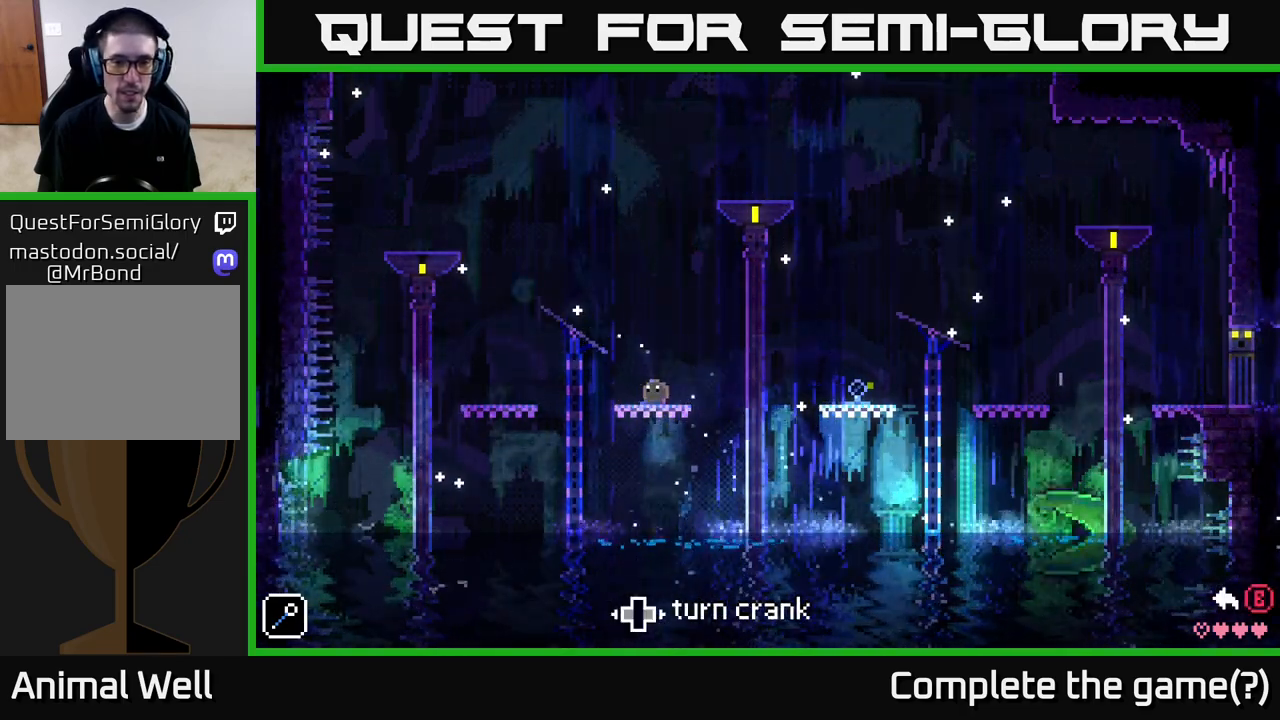
{"buttons": [], "left_stick": "center", "right_stick": "center", "events": [[500, "left_stick", "center"]]}
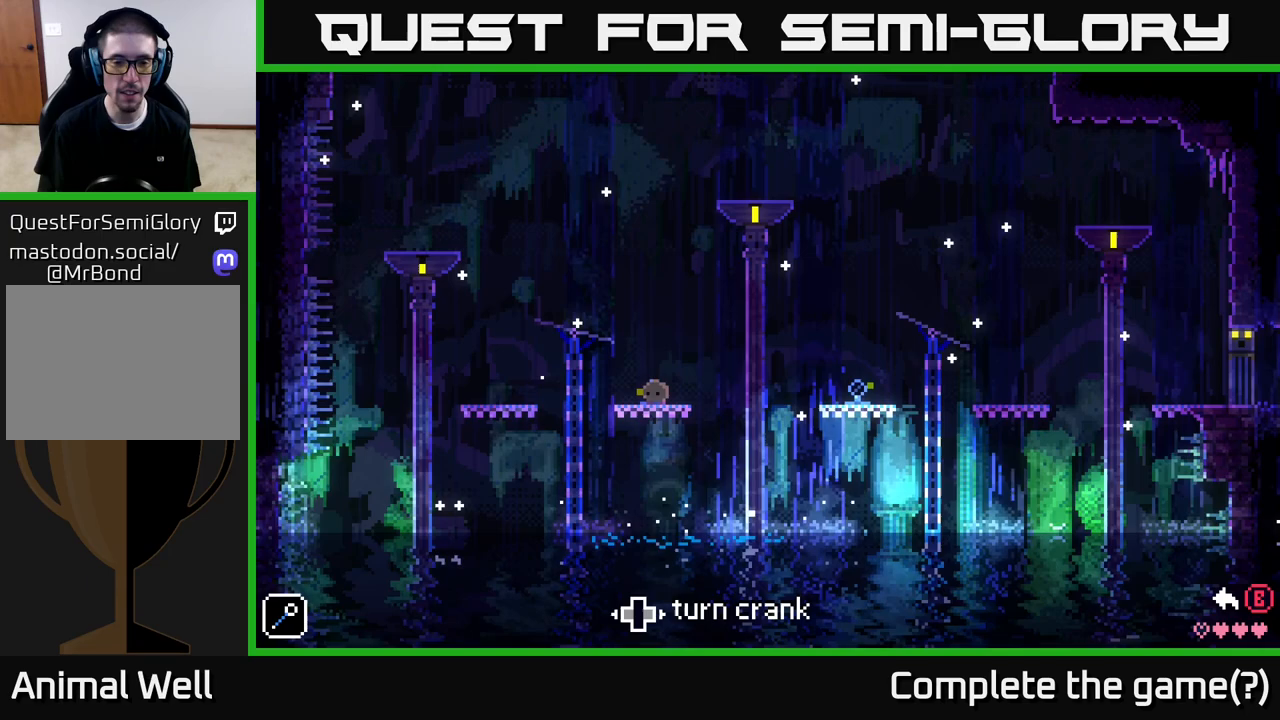
{"buttons": [], "left_stick": "center", "right_stick": "center", "events": [[167, "left_stick", "right"], [283, "left_stick", "center"], [433, "B", "down"], [500, "B", "up"]]}
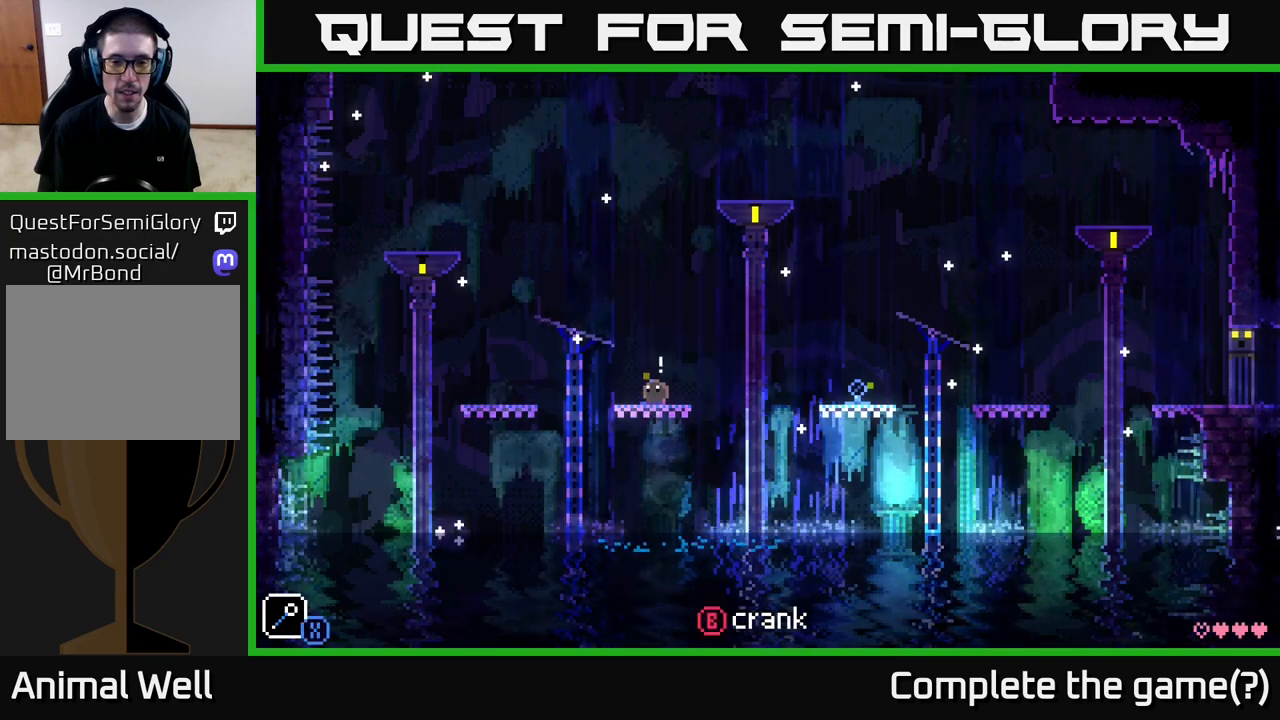
{"buttons": ["A"], "left_stick": "right", "right_stick": "center", "events": [[117, "left_stick", "right"], [367, "A", "down"]]}
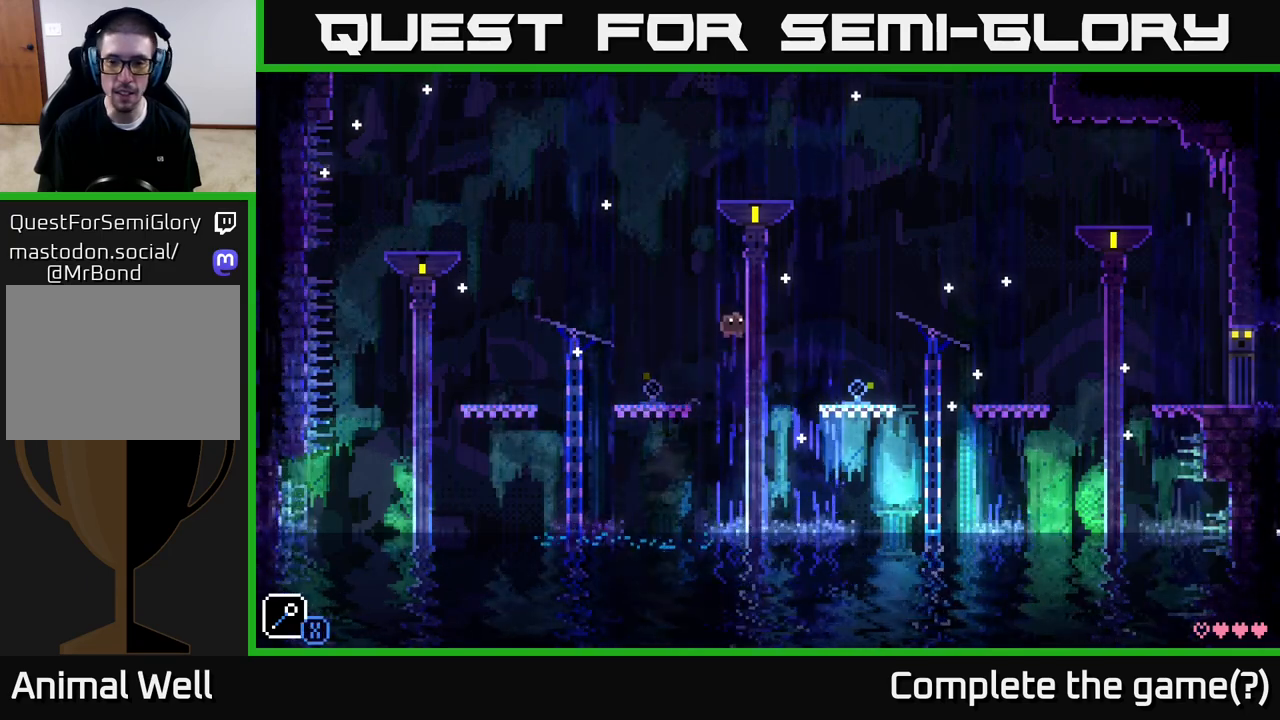
{"buttons": [], "left_stick": "right", "right_stick": "center", "events": [[233, "A", "up"]]}
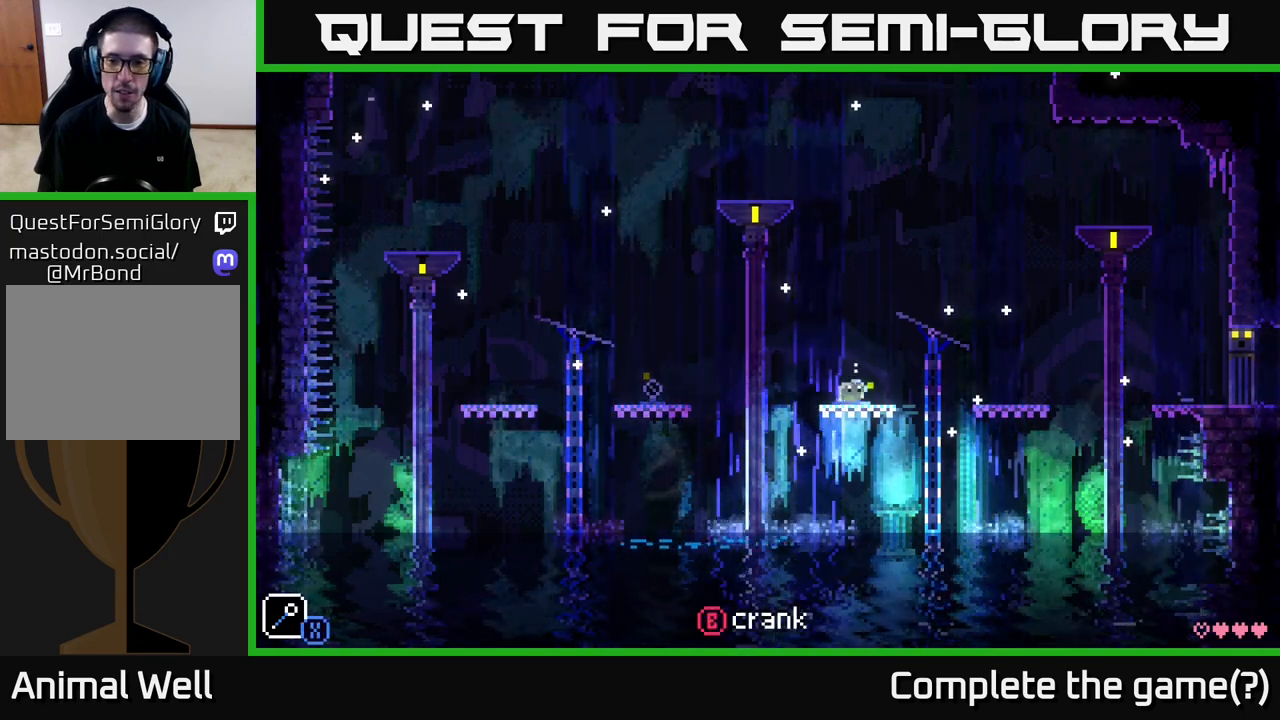
{"buttons": [], "left_stick": "right", "right_stick": "center", "events": [[150, "A", "down"], [233, "A", "up"]]}
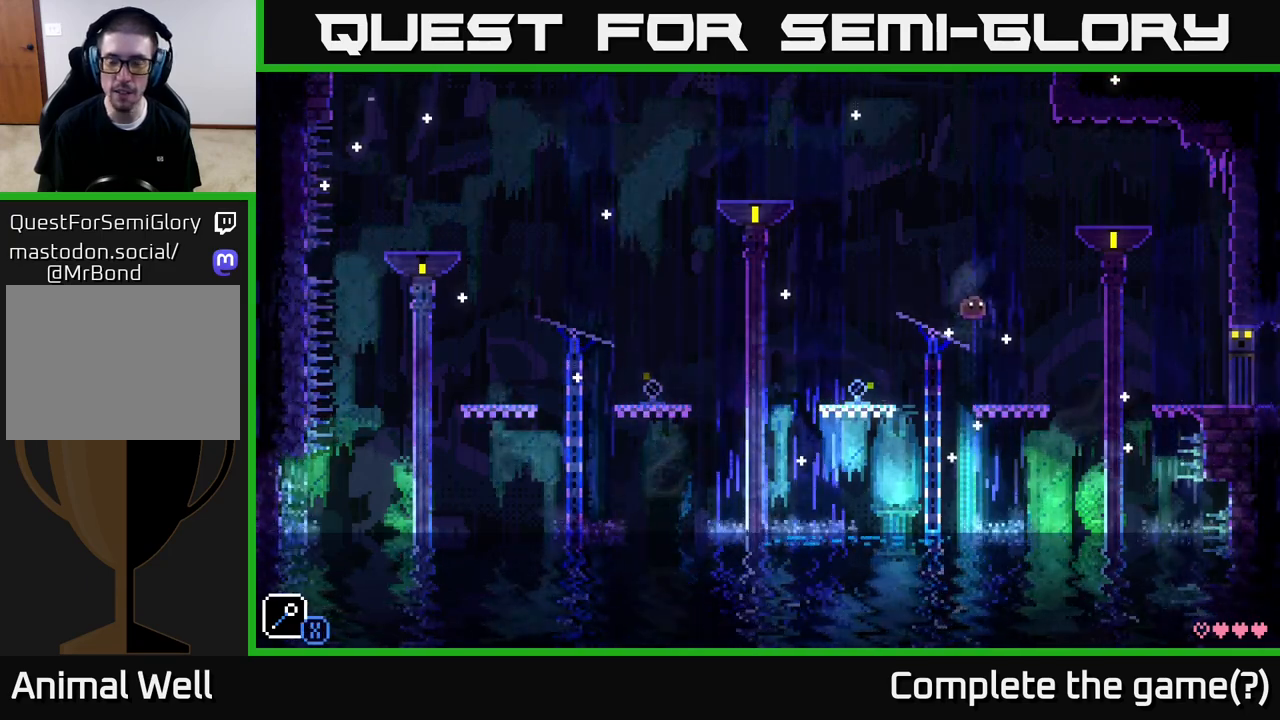
{"buttons": [], "left_stick": "center", "right_stick": "center", "events": [[183, "left_stick", "center"], [233, "left_stick", "left"], [333, "left_stick", "center"]]}
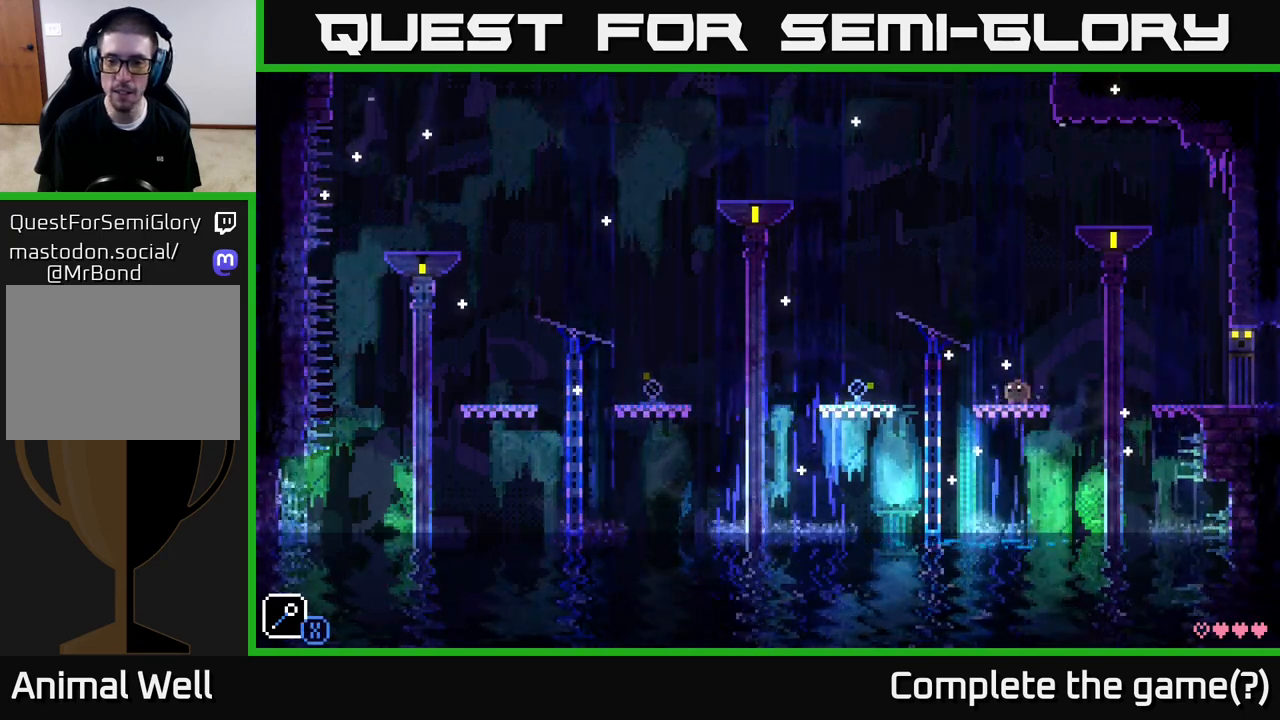
{"buttons": [], "left_stick": "center", "right_stick": "center", "events": [[100, "left_stick", "right"], [267, "left_stick", "left"], [417, "left_stick", "center"]]}
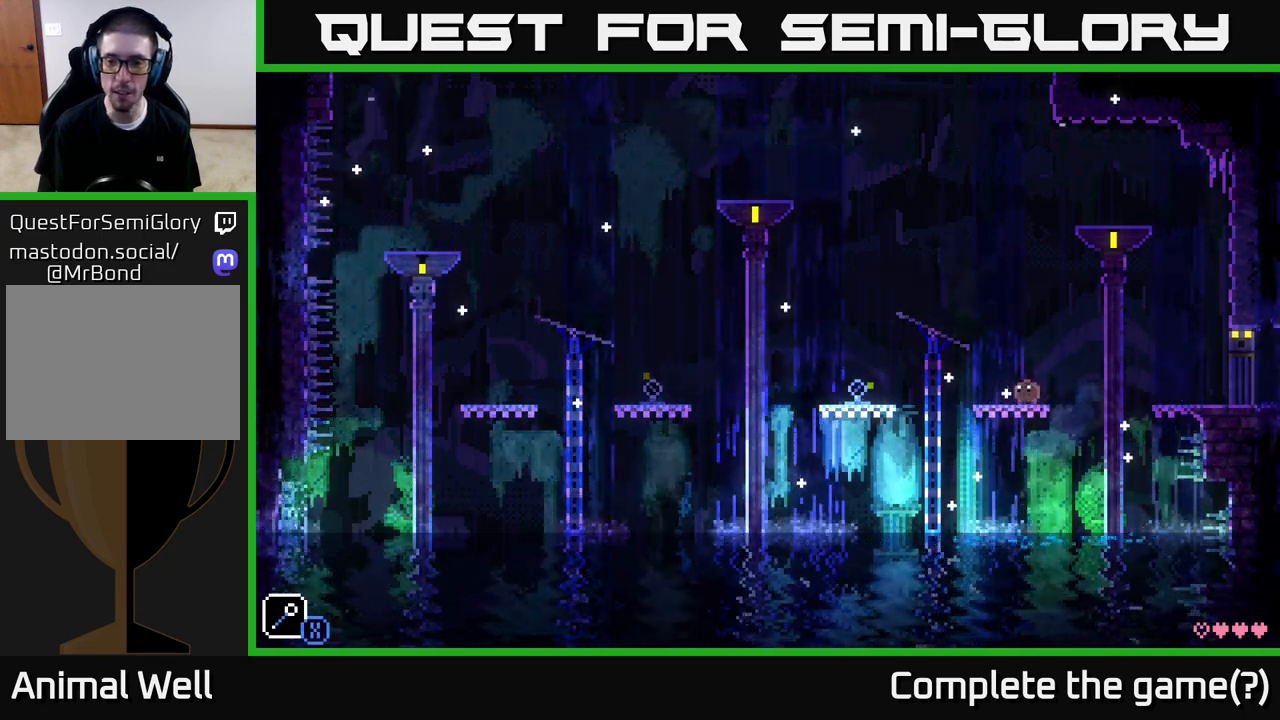
{"buttons": [], "left_stick": "center", "right_stick": "center", "events": []}
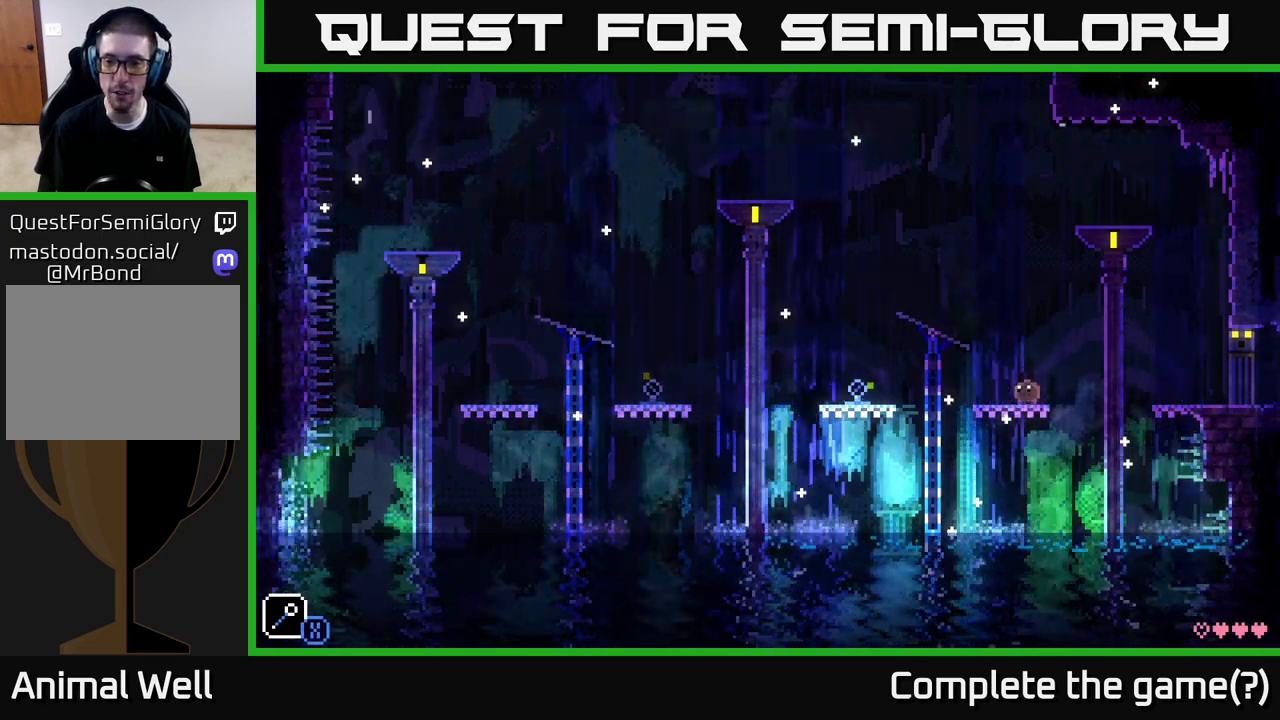
{"buttons": [], "left_stick": "left", "right_stick": "center", "events": [[50, "left_stick", "left"], [333, "A", "down"], [417, "A", "up"]]}
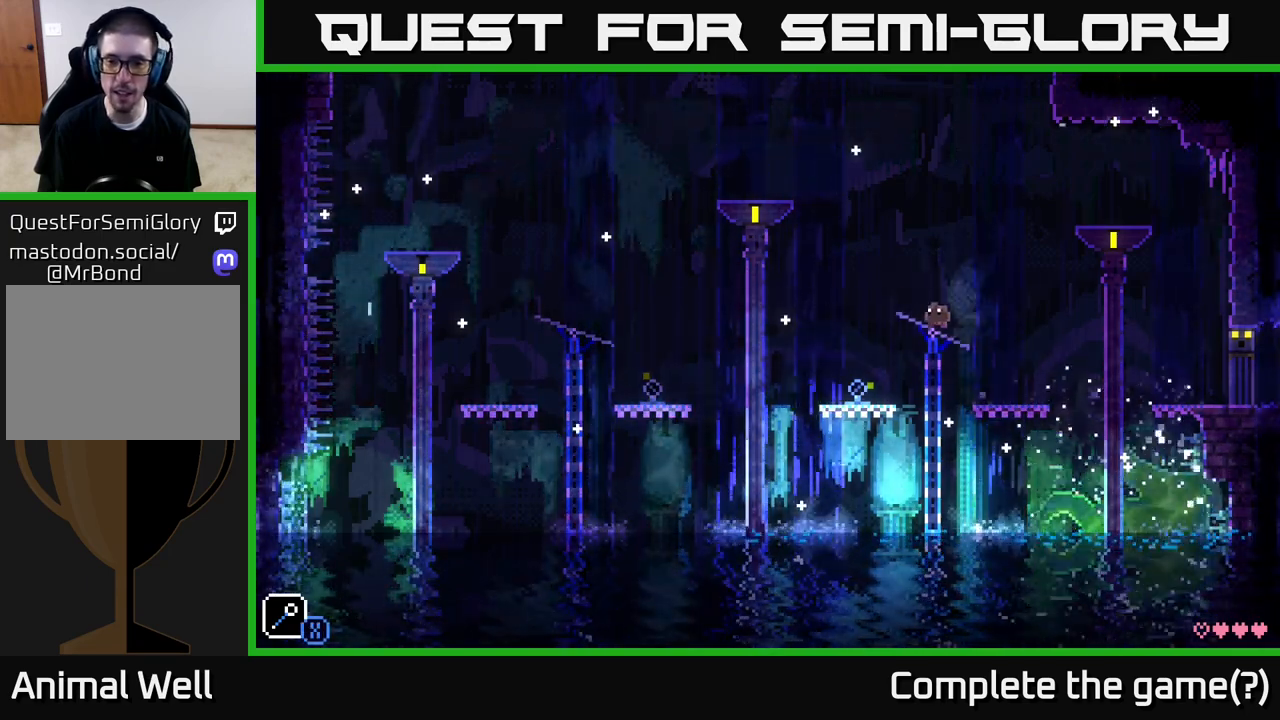
{"buttons": [], "left_stick": "left", "right_stick": "center", "events": [[283, "left_stick", "center"], [383, "left_stick", "left"]]}
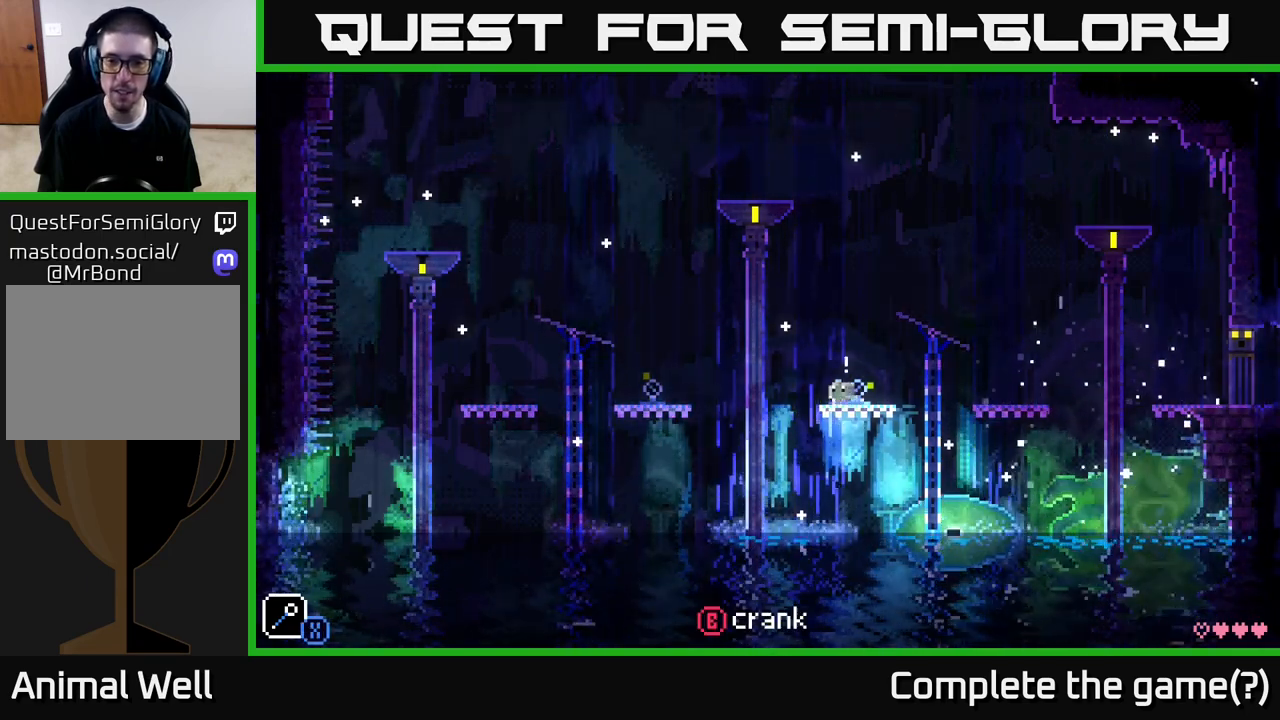
{"buttons": [], "left_stick": "left", "right_stick": "center", "events": [[117, "A", "down"], [283, "A", "up"]]}
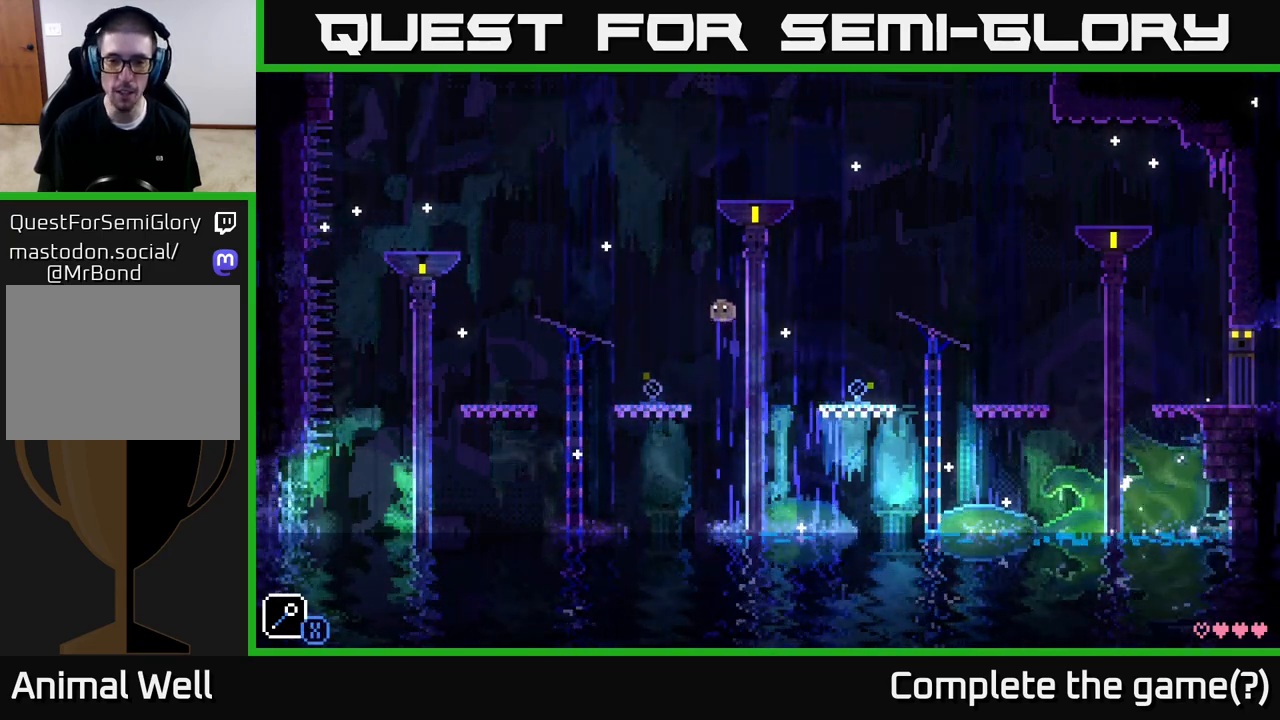
{"buttons": ["B"], "left_stick": "center", "right_stick": "center", "events": [[333, "left_stick", "center"], [383, "B", "down"]]}